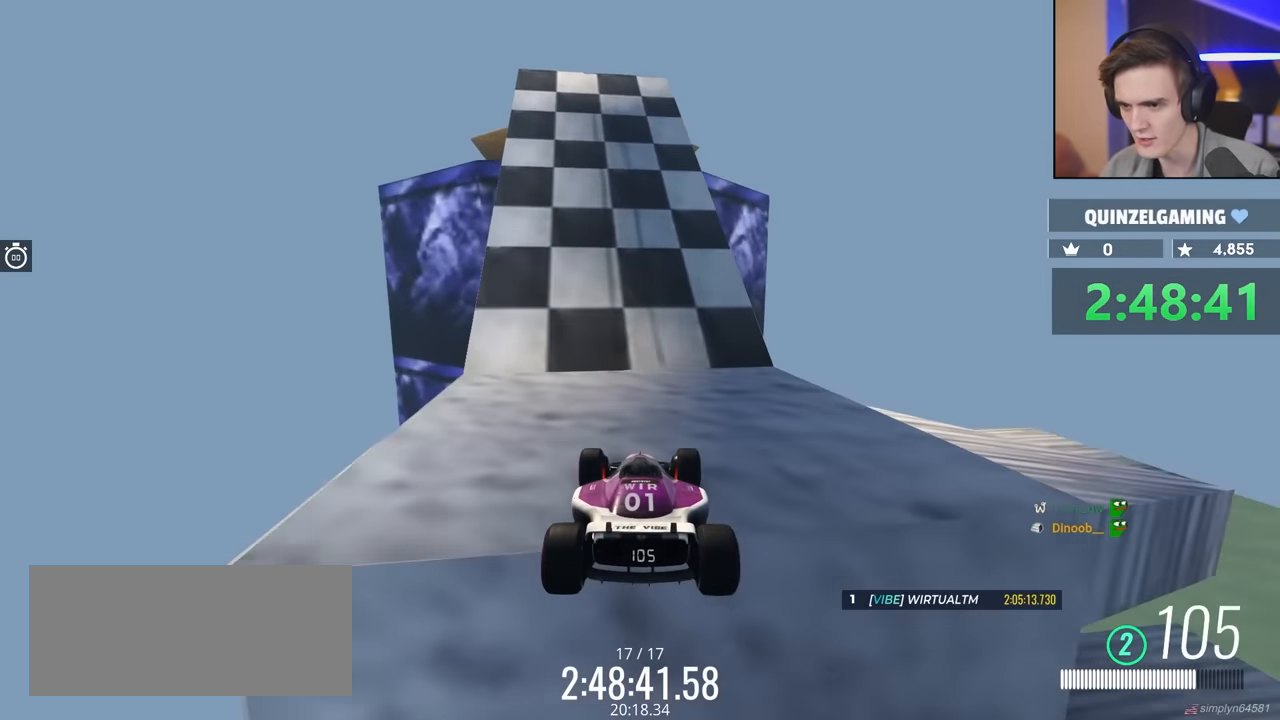
Gameplay with keyboard; each line is a JSON object with the keys held at the frame after it. "events" lists presses ("down") and releases ("up") of "brake", "down", "left", "right" and "up" between this image and that frame as [ms after this image, input, new state], when the widget could be followed in between. No other keys are recorded. Mouse input is not recorded. Key names are as the overlay labels them; some are game actions (e.g. jump) rather than physical keys.
{"keys": ["up"], "events": [[116, "left", "down"], [150, "left", "up"]]}
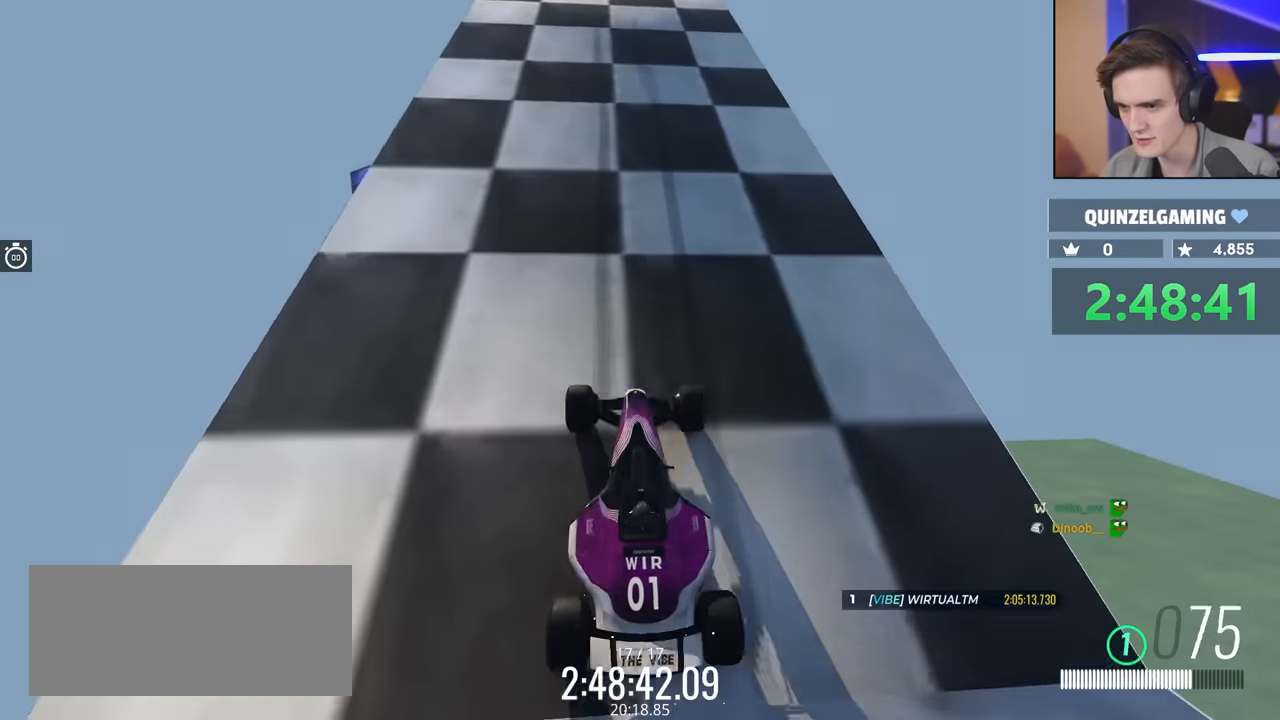
{"keys": ["up"], "events": []}
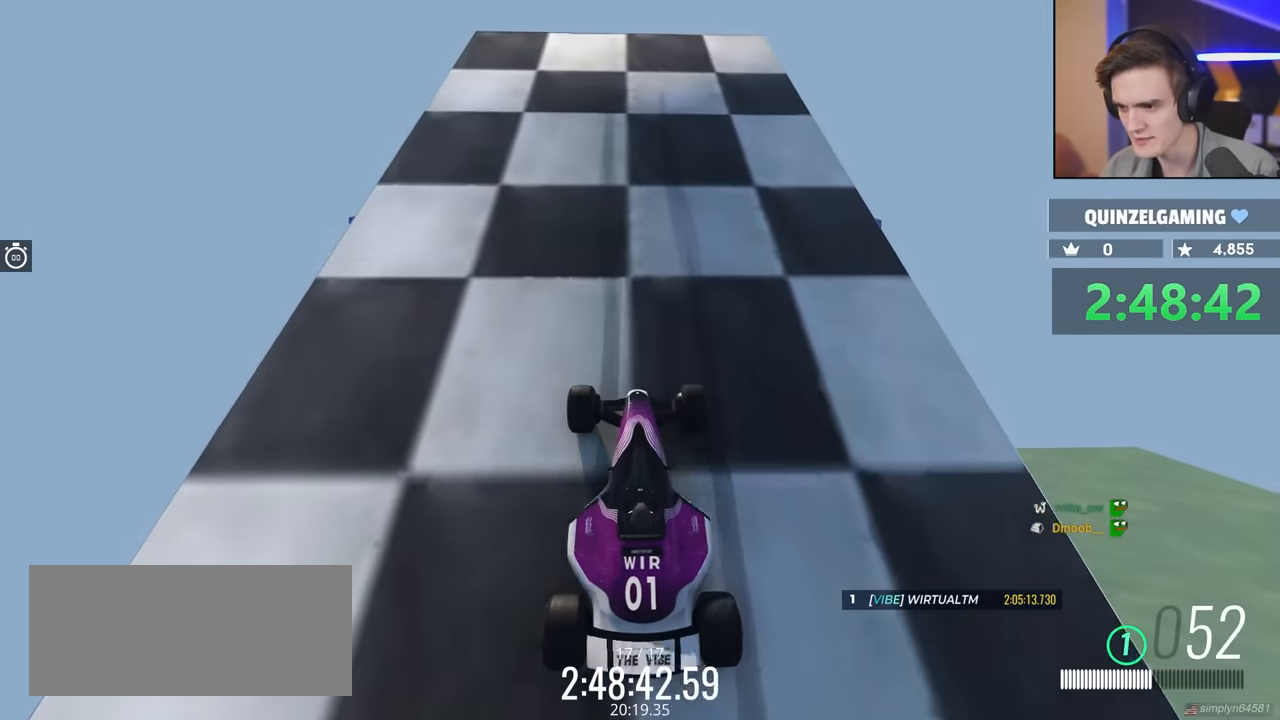
{"keys": ["up"], "events": []}
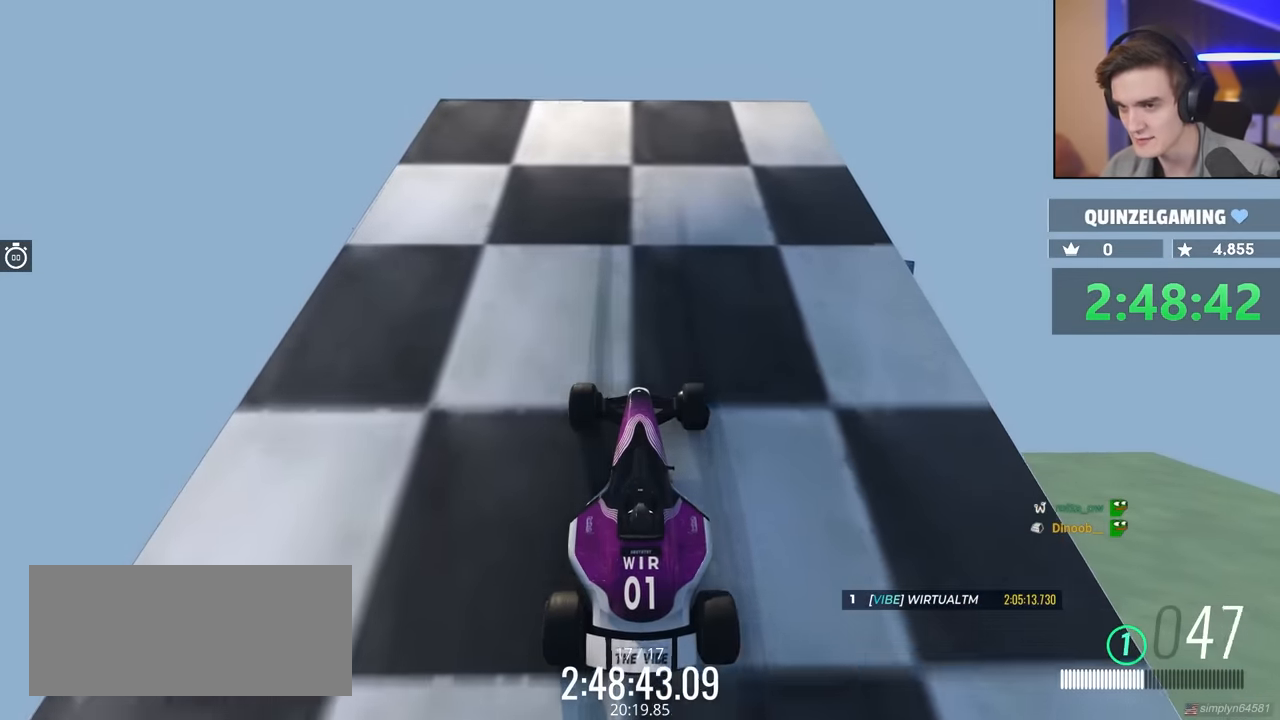
{"keys": ["up"], "events": []}
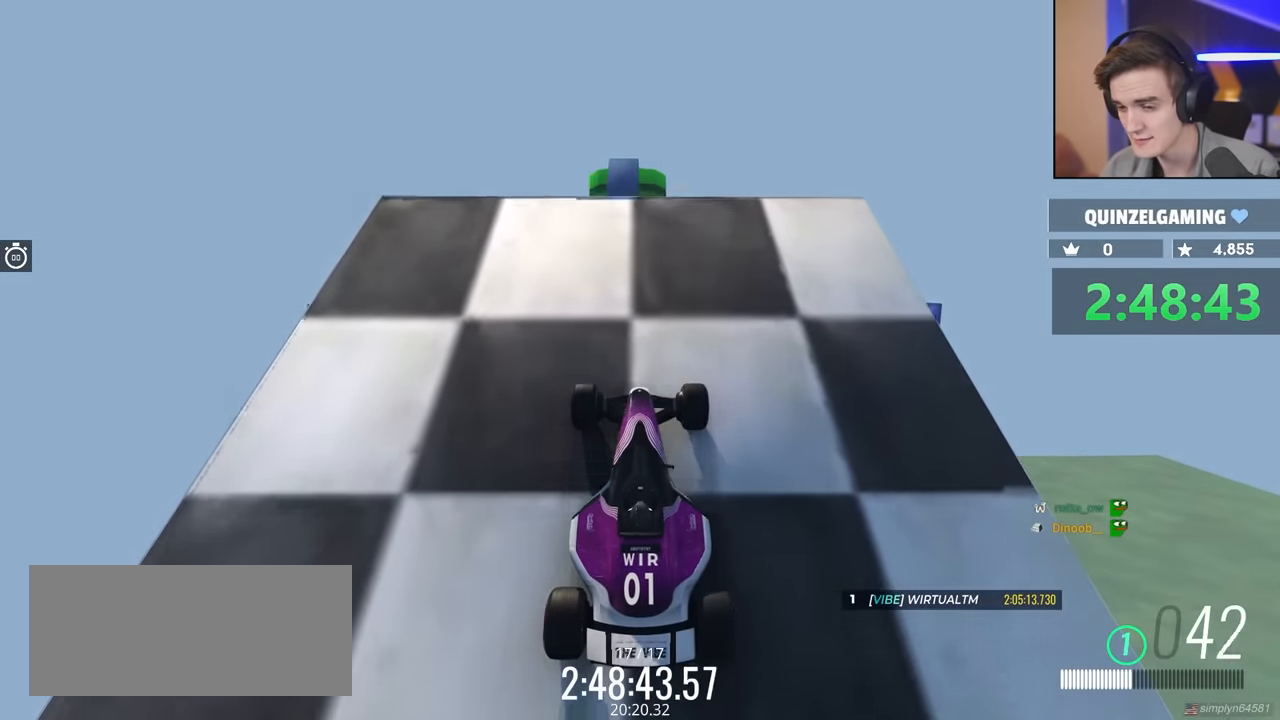
{"keys": ["up"], "events": []}
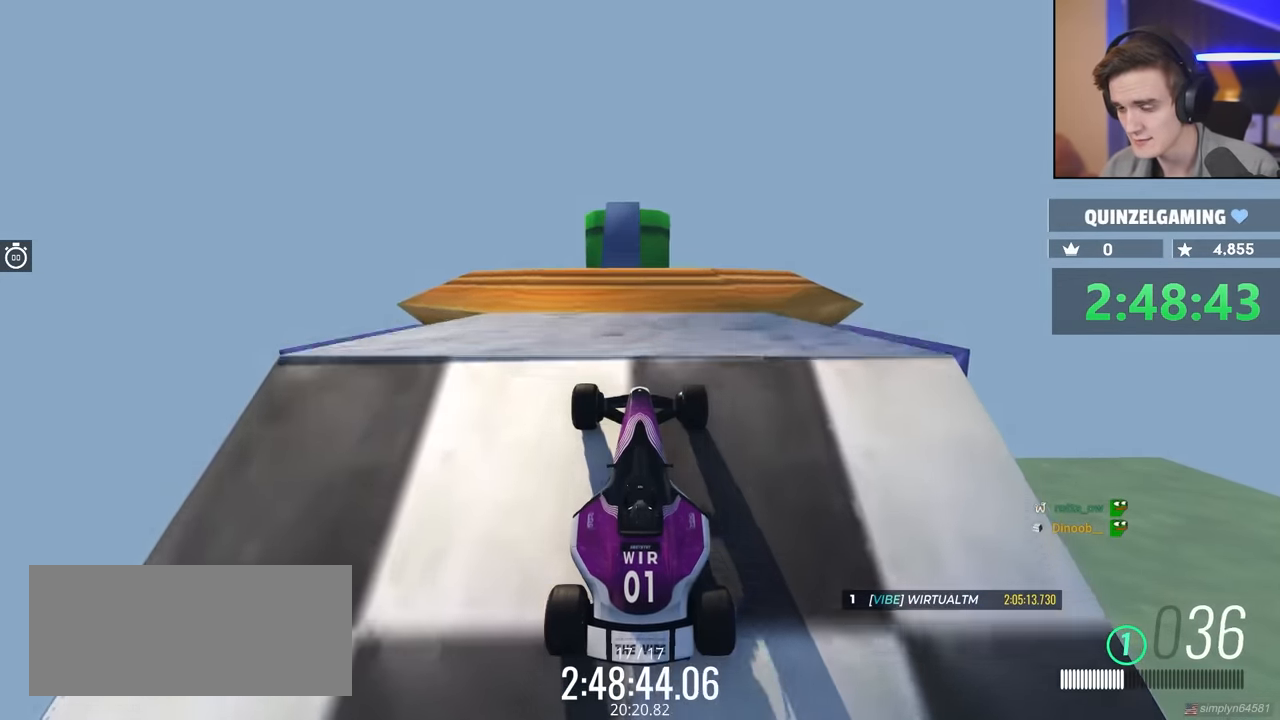
{"keys": [], "events": [[166, "up", "up"], [350, "down", "down"], [483, "down", "up"]]}
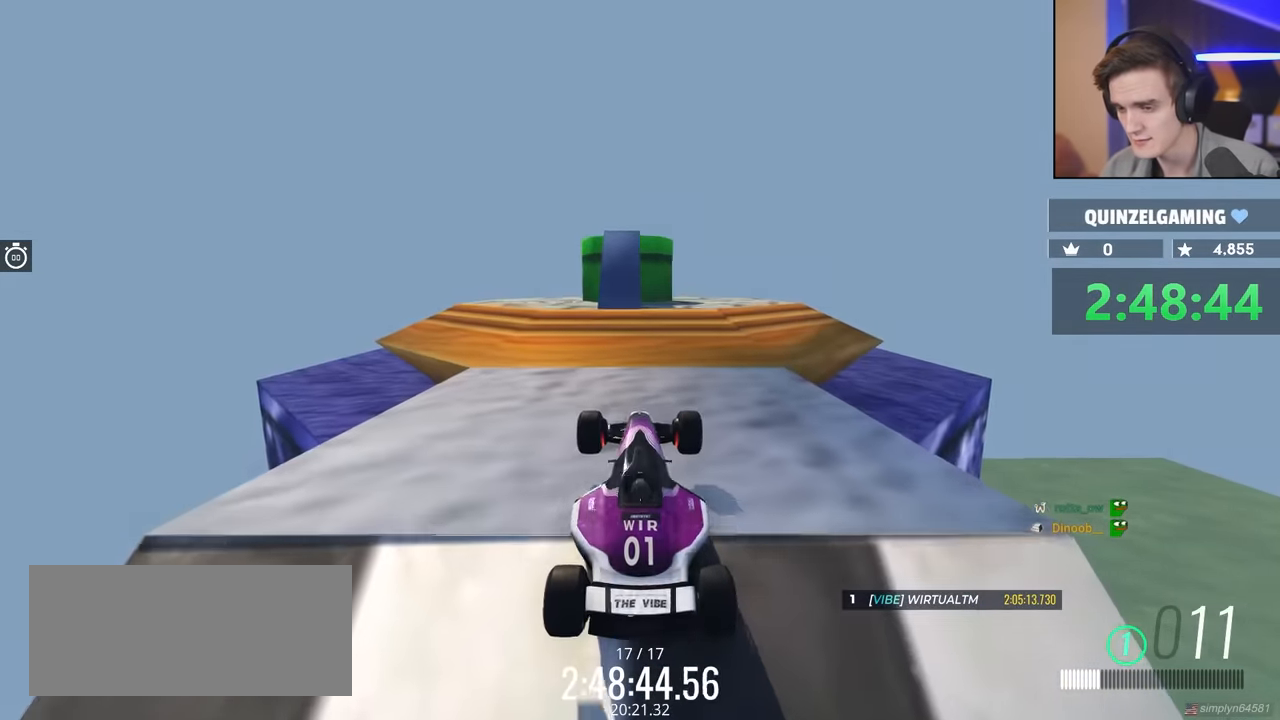
{"keys": [], "events": []}
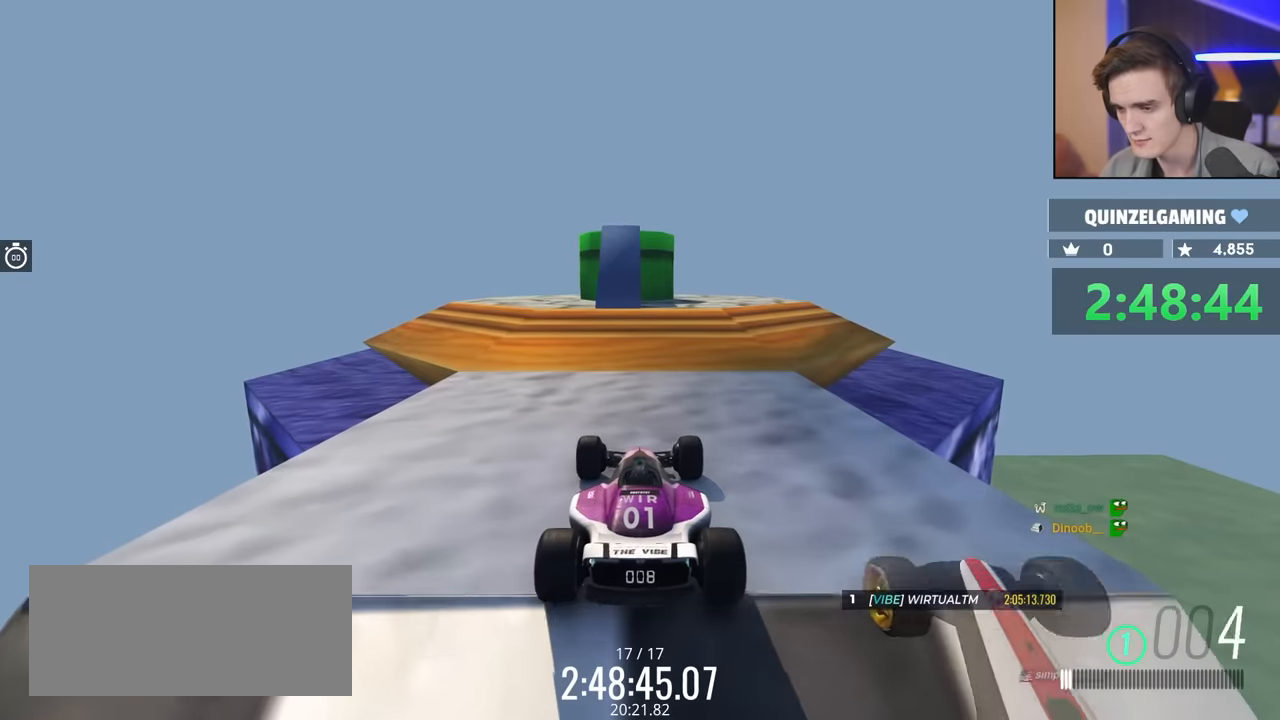
{"keys": ["up"], "events": [[50, "left", "down"], [184, "left", "up"], [234, "up", "down"]]}
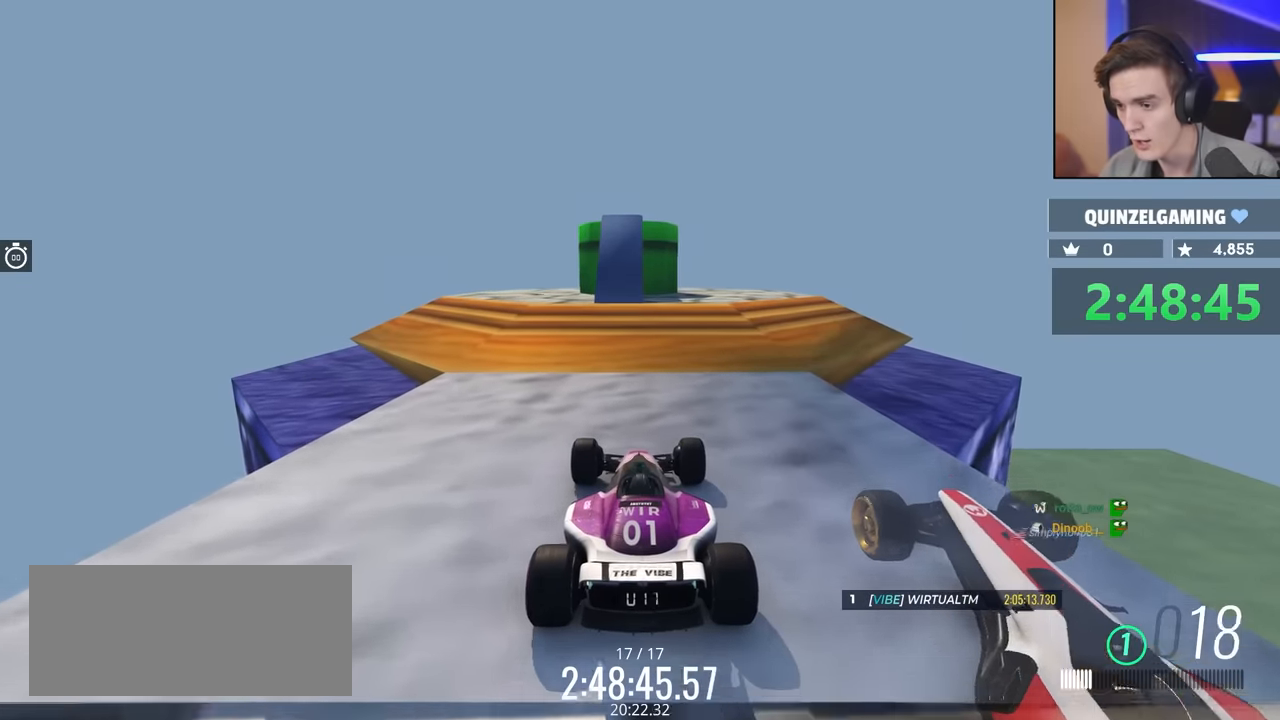
{"keys": ["down"], "events": [[67, "up", "up"], [167, "down", "down"], [350, "down", "up"], [434, "down", "down"]]}
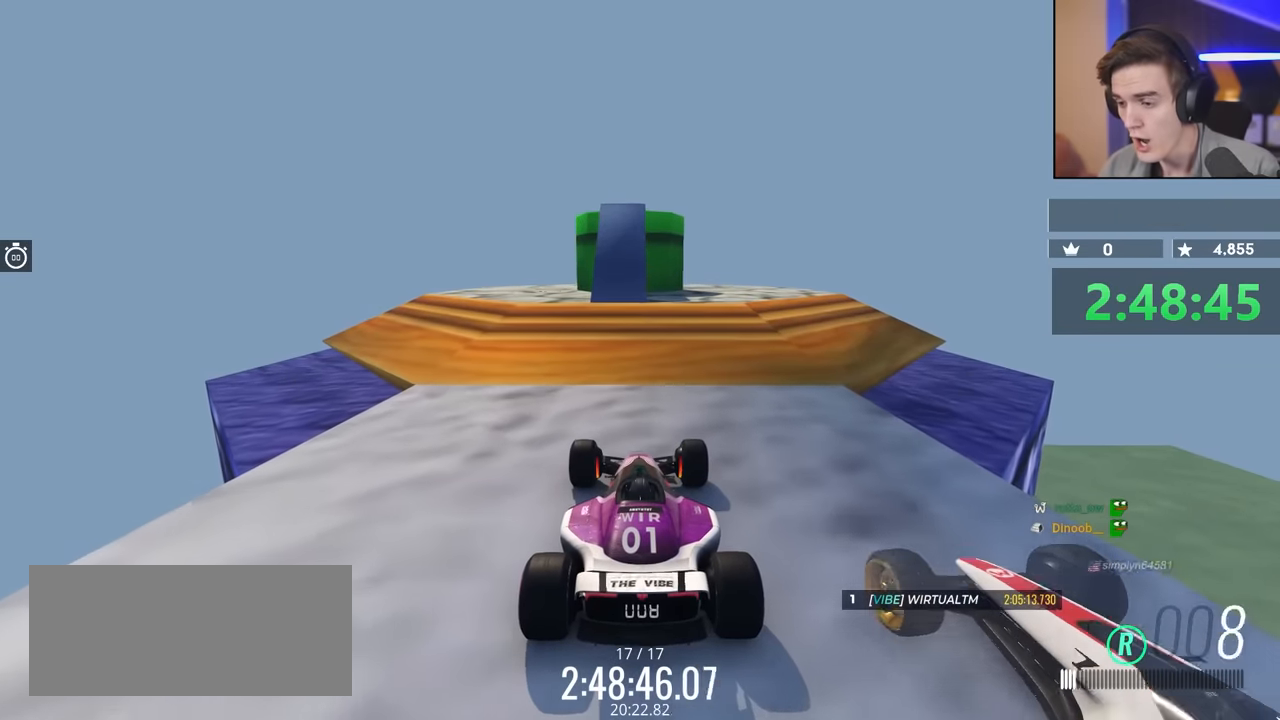
{"keys": [], "events": [[84, "down", "up"]]}
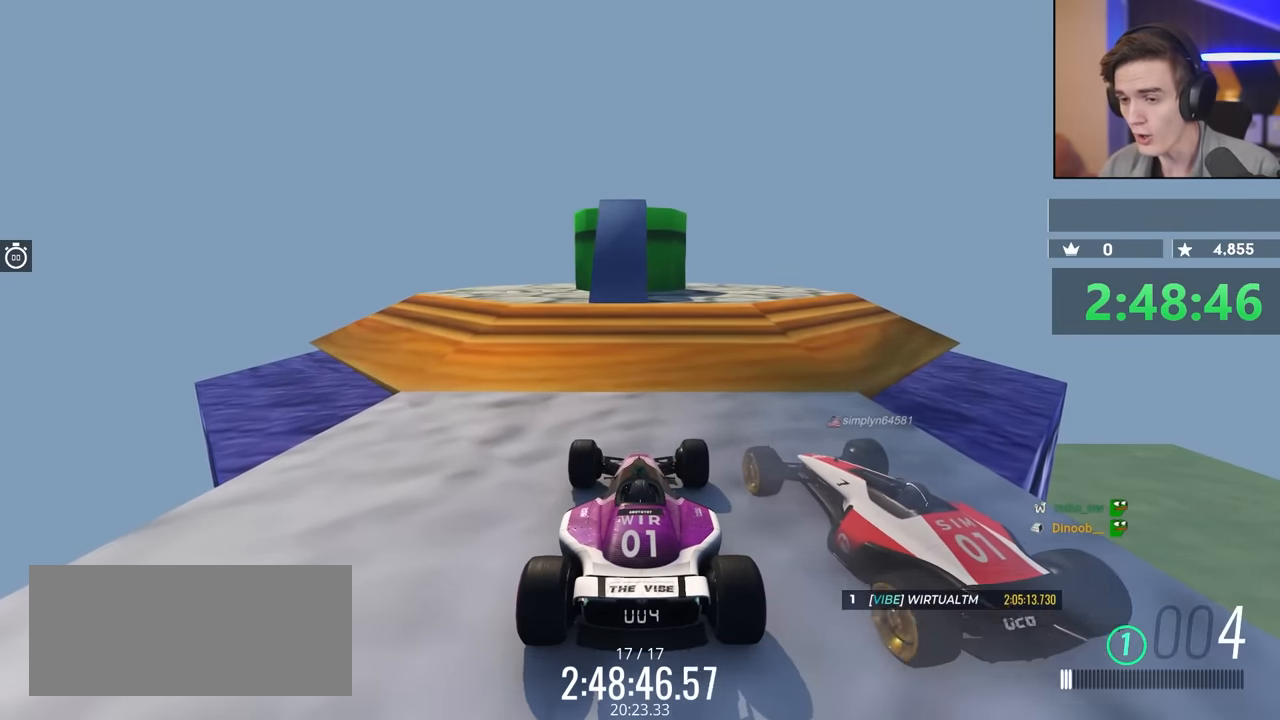
{"keys": [], "events": [[184, "left", "down"], [234, "up", "down"], [417, "left", "up"], [417, "up", "up"]]}
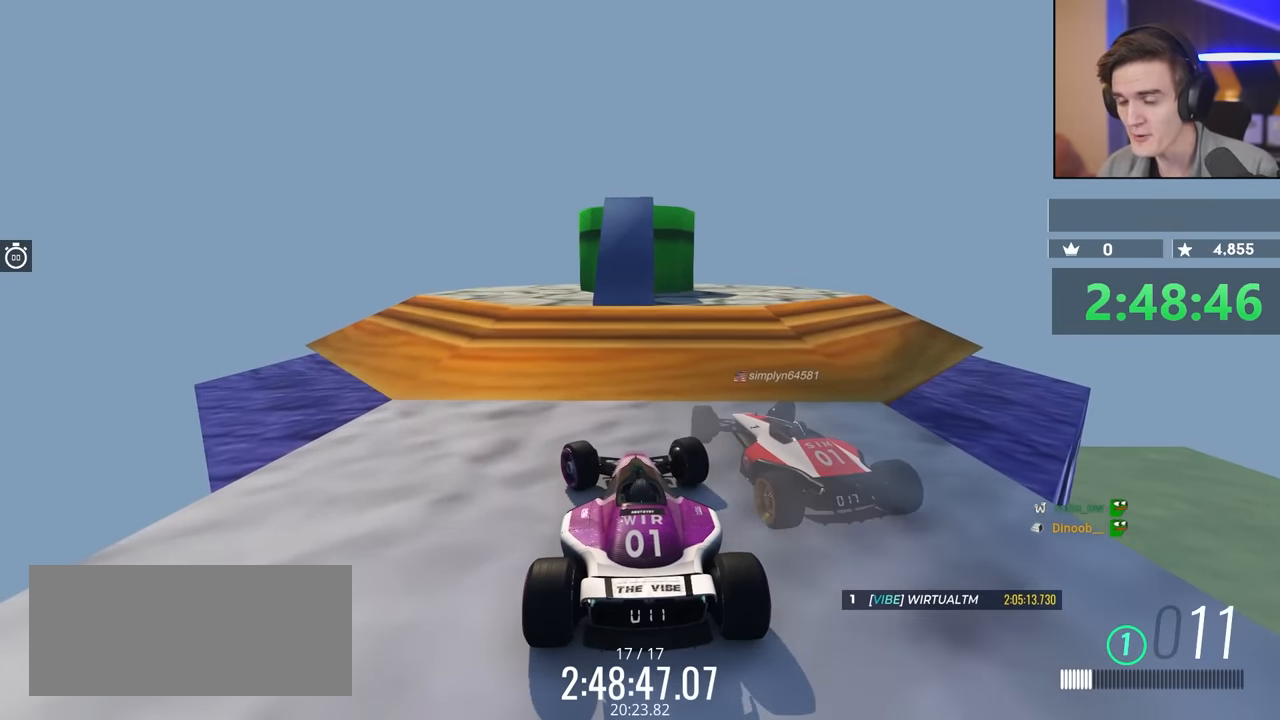
{"keys": [], "events": []}
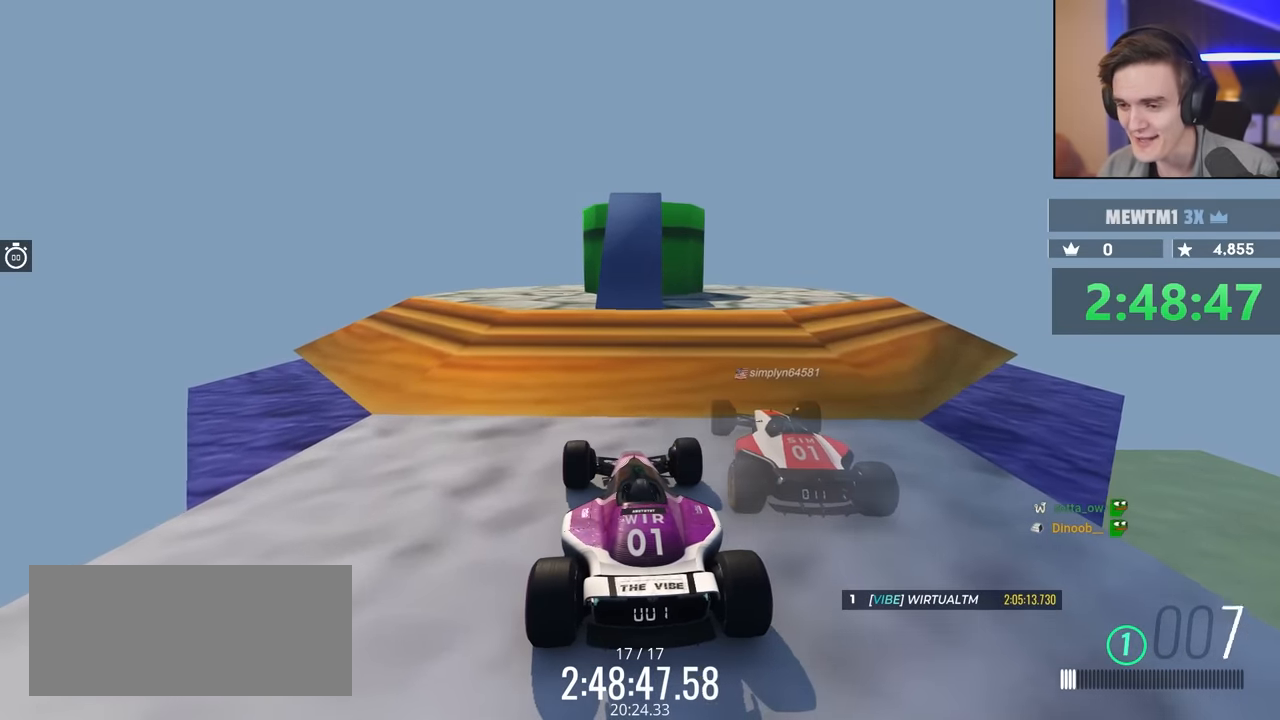
{"keys": [], "events": []}
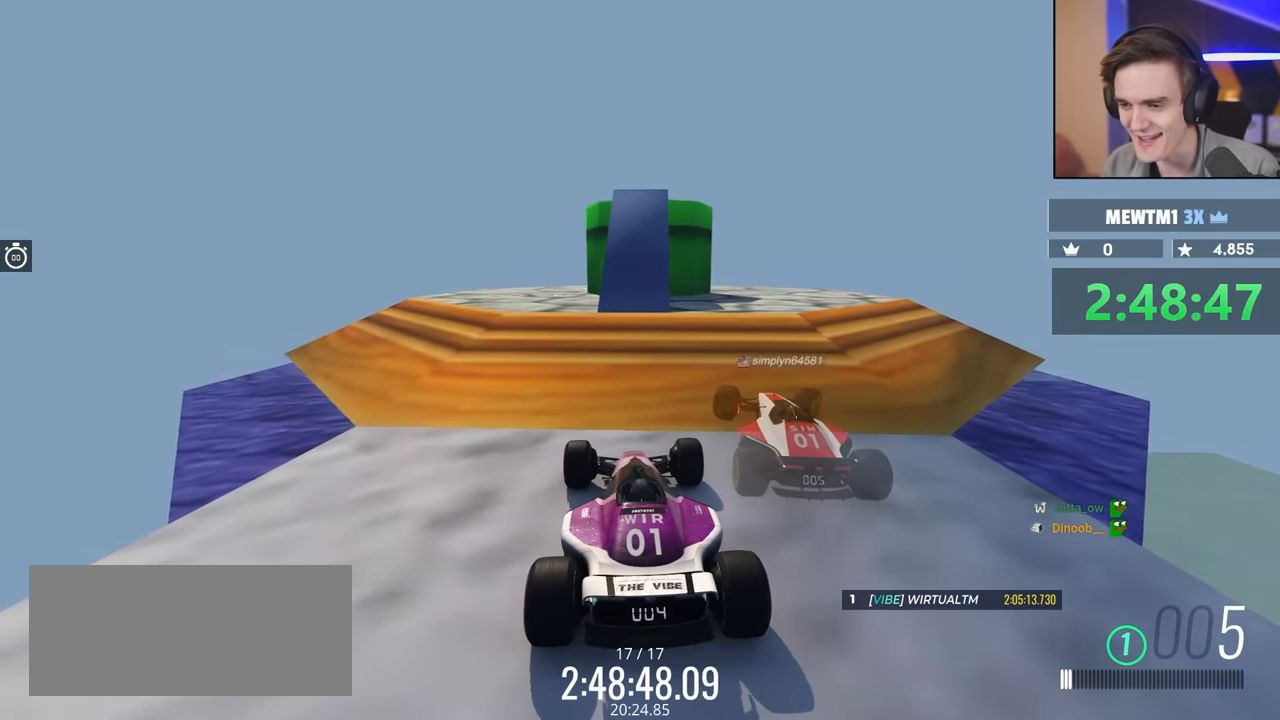
{"keys": [], "events": []}
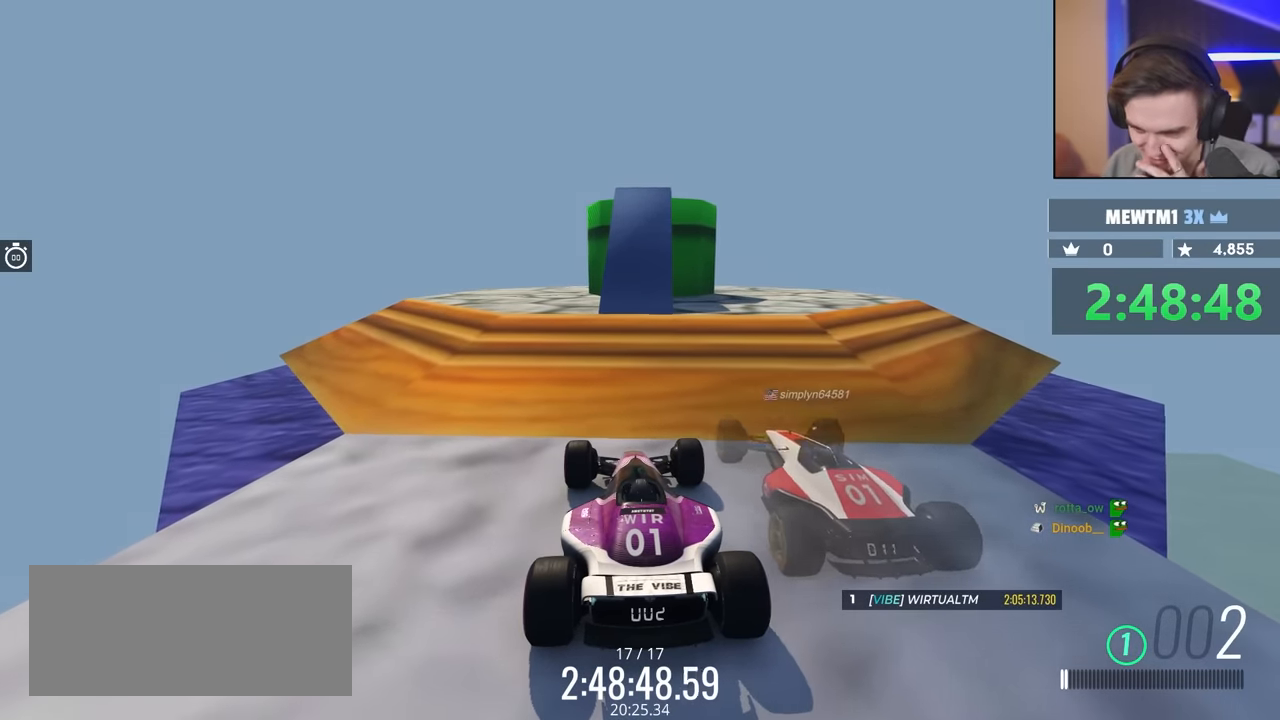
{"keys": ["left"], "events": [[467, "left", "down"]]}
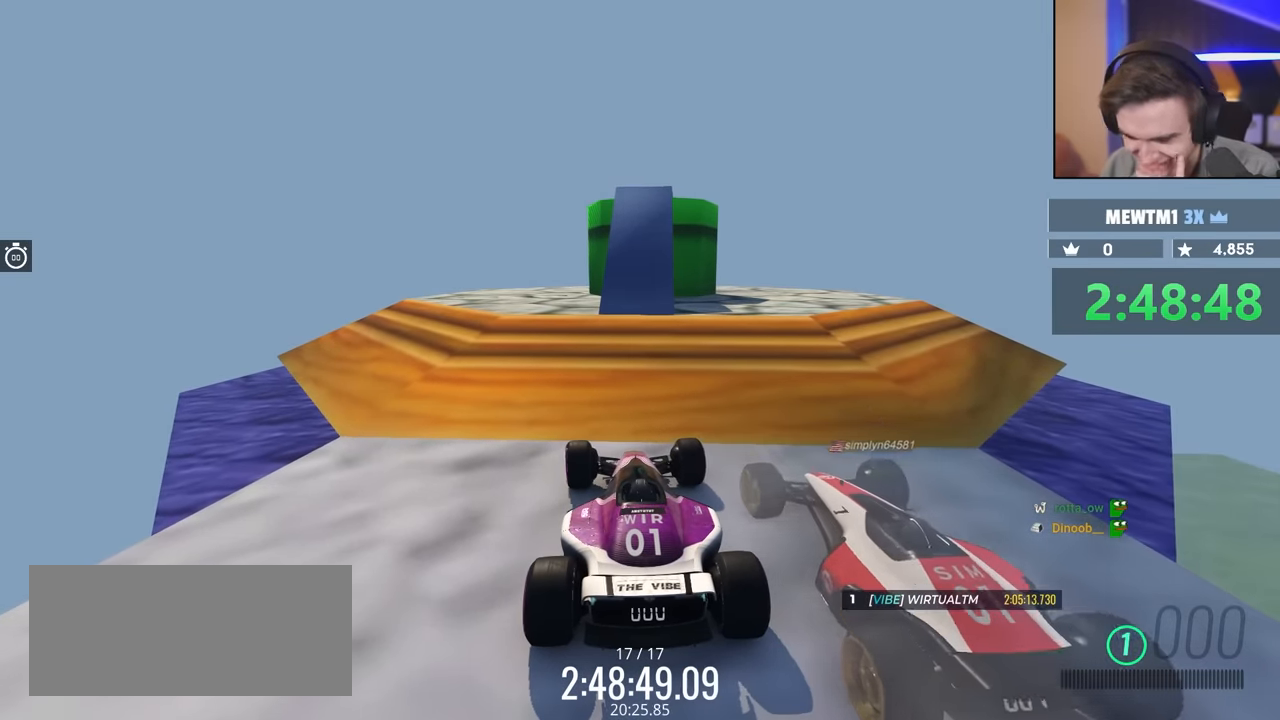
{"keys": ["up"], "events": [[17, "left", "up"], [200, "left", "down"], [200, "up", "down"], [434, "left", "up"]]}
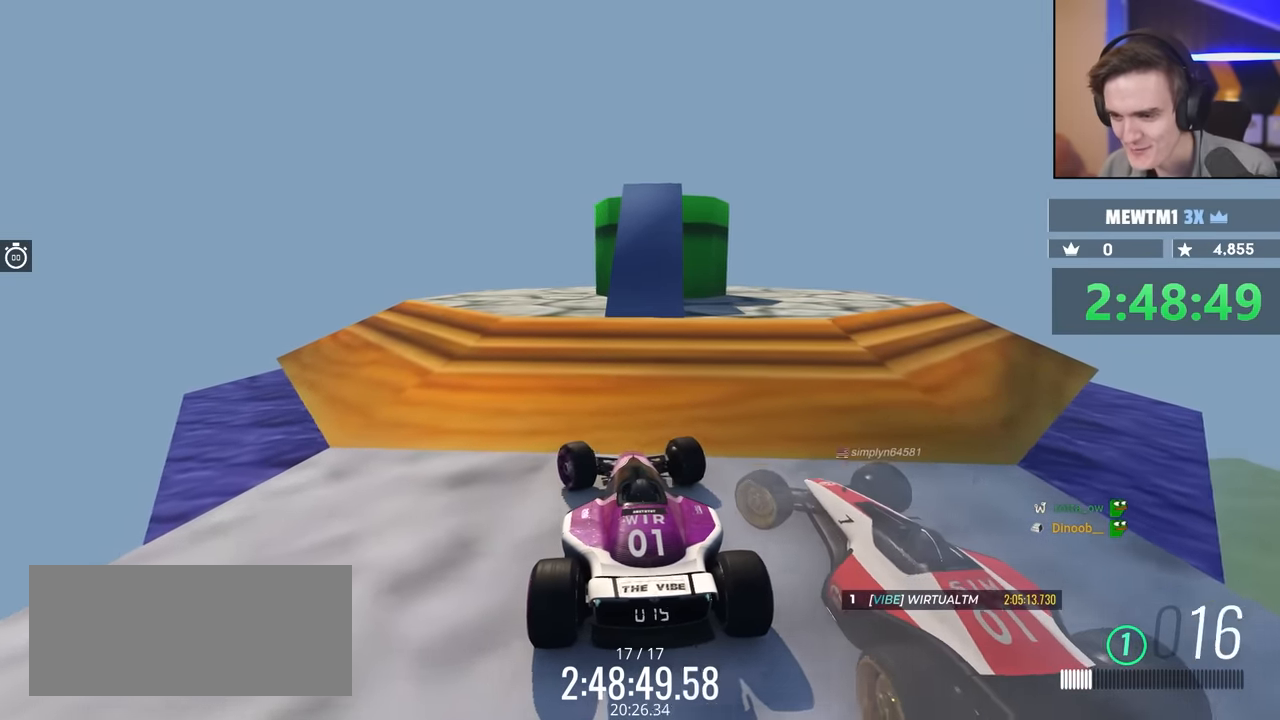
{"keys": [], "events": [[117, "right", "down"], [267, "up", "up"], [317, "right", "up"]]}
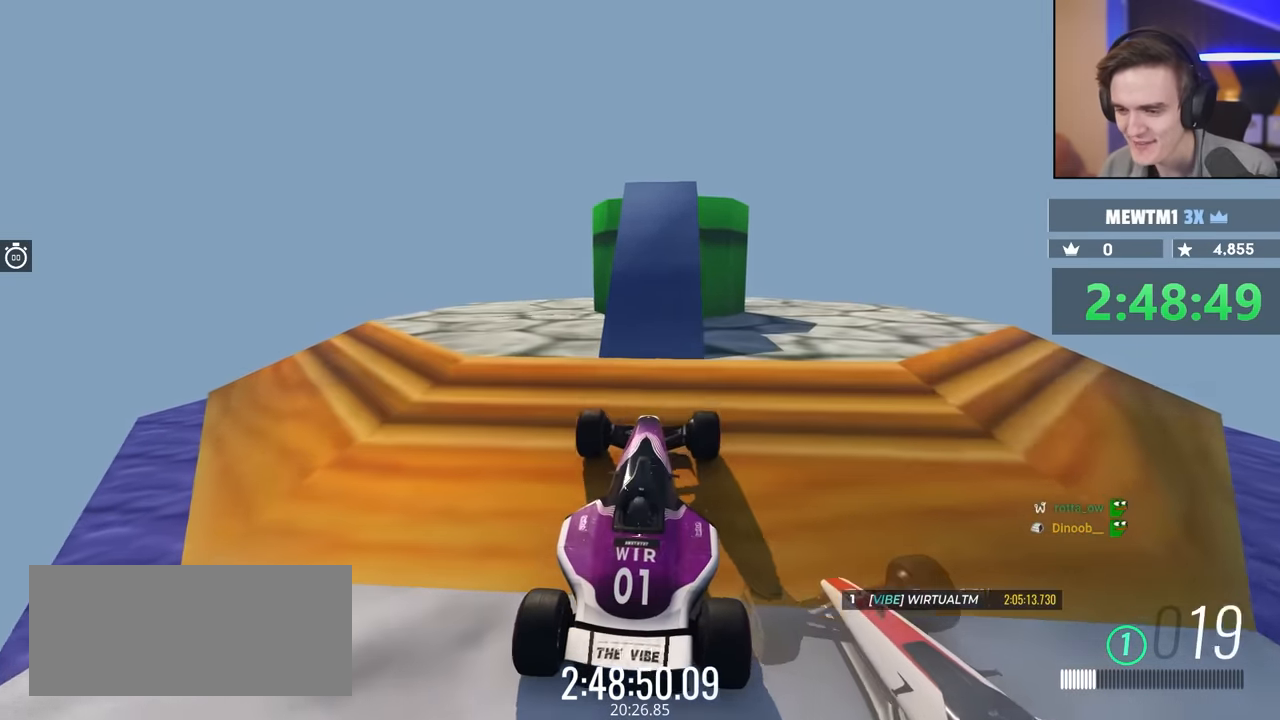
{"keys": [], "events": [[150, "left", "down"], [184, "left", "up"]]}
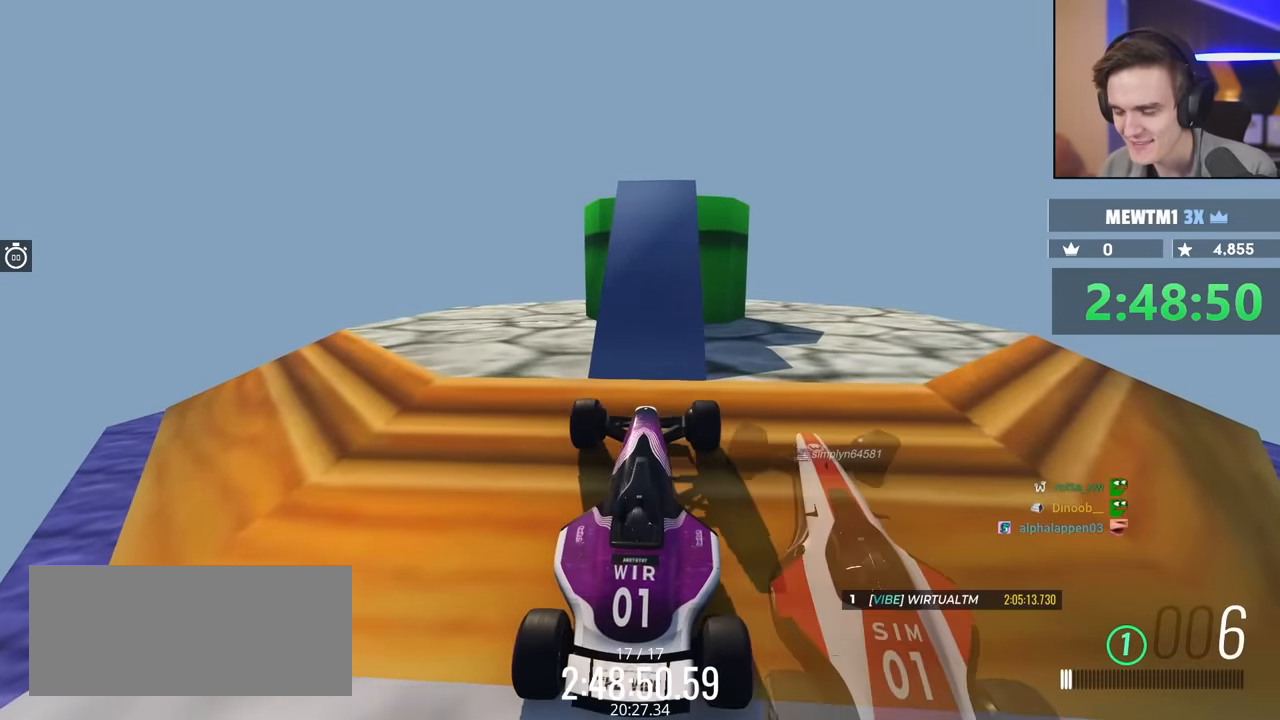
{"keys": [], "events": []}
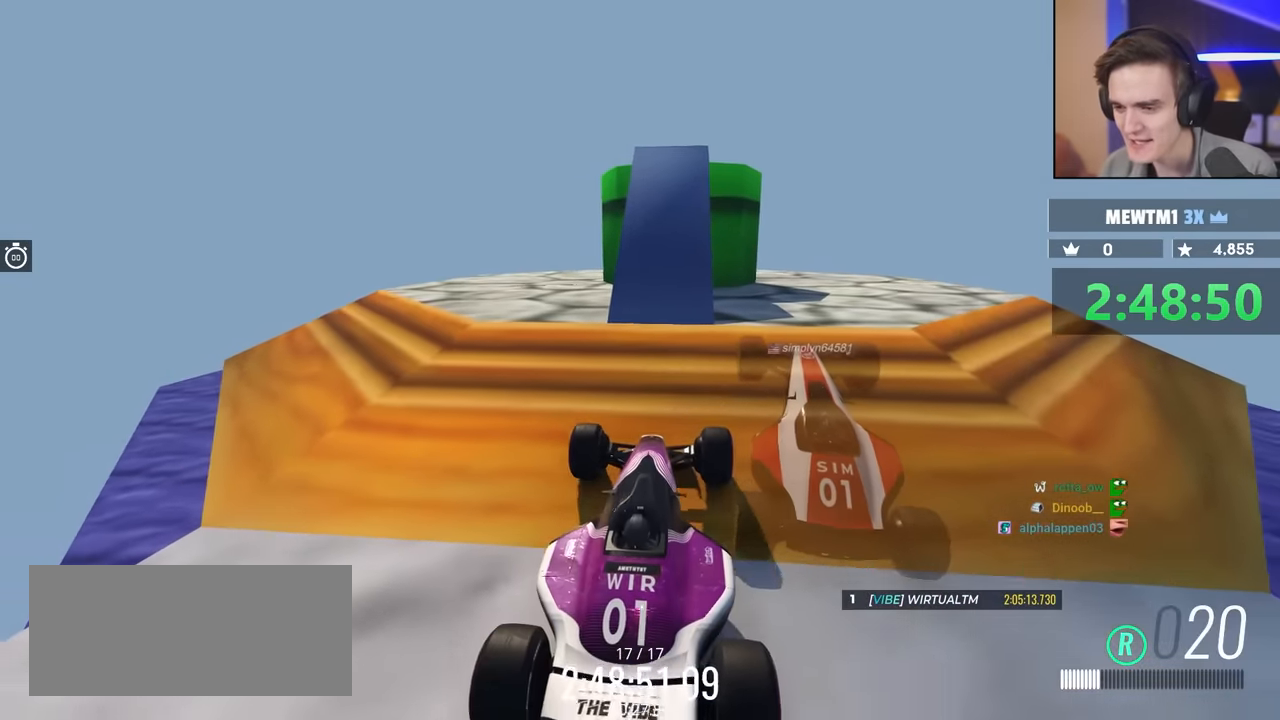
{"keys": [], "events": []}
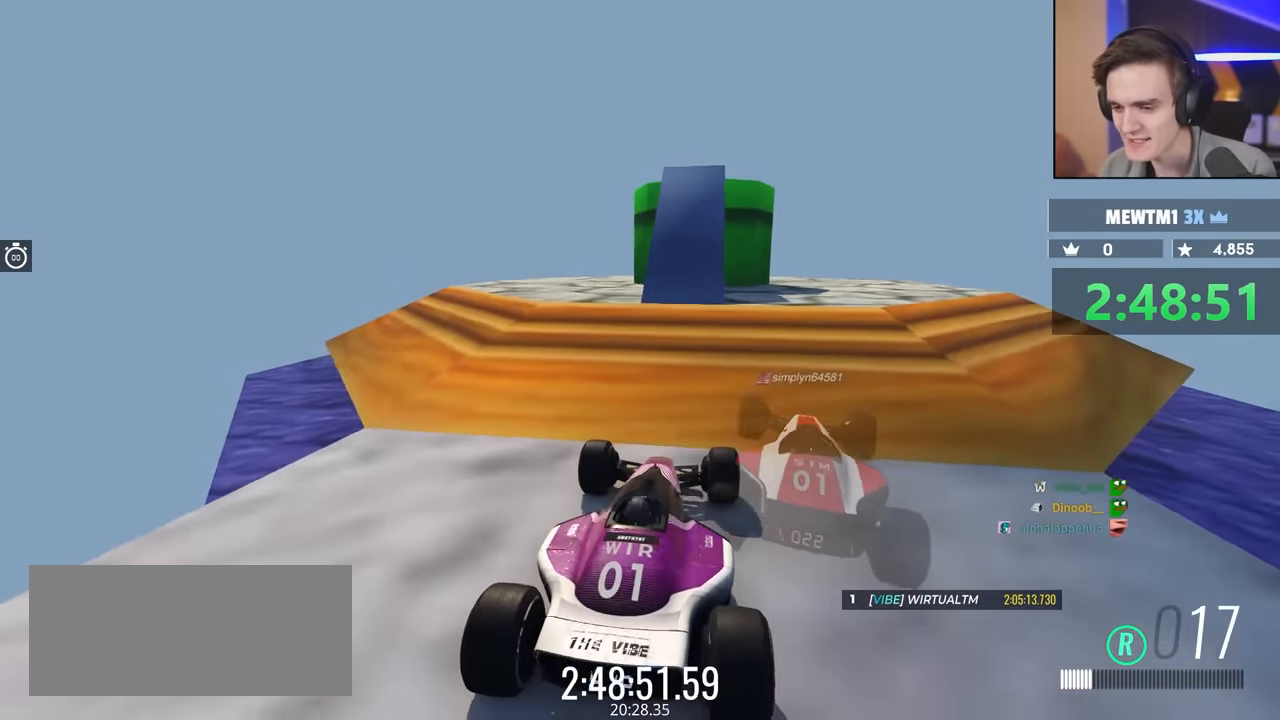
{"keys": [], "events": []}
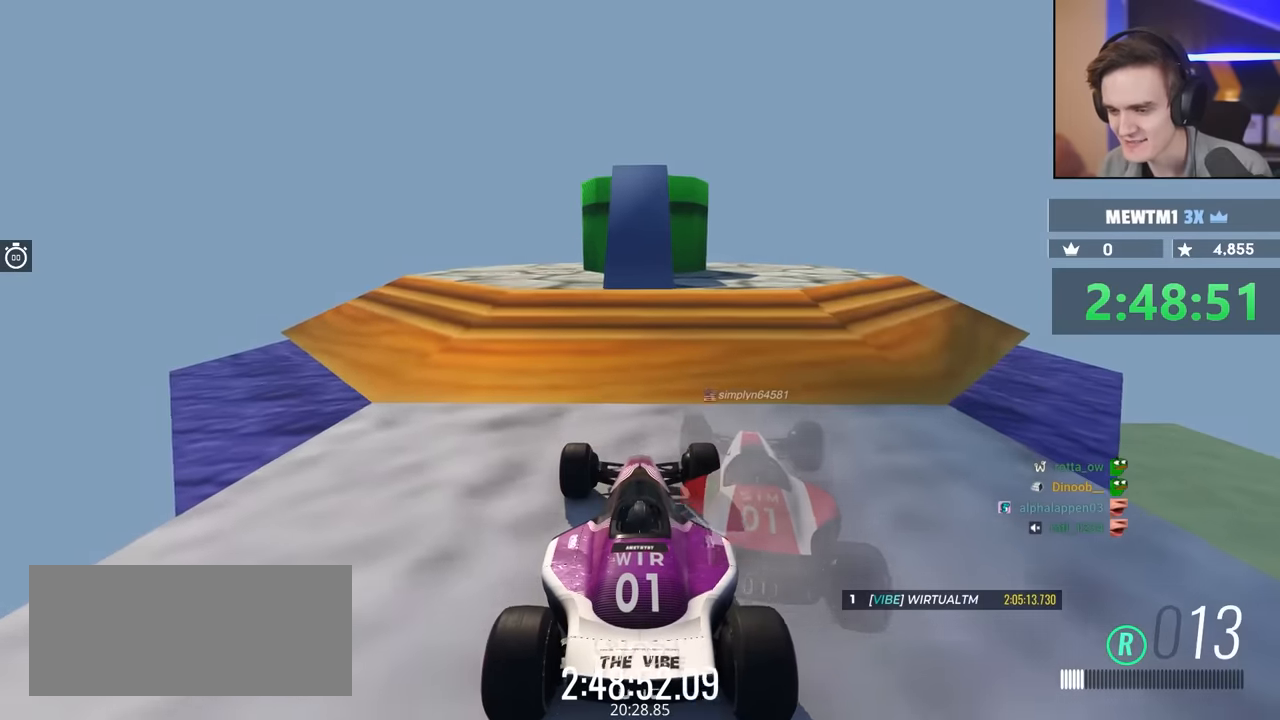
{"keys": [], "events": [[317, "up", "down"], [400, "right", "down"], [450, "right", "up"], [450, "up", "up"]]}
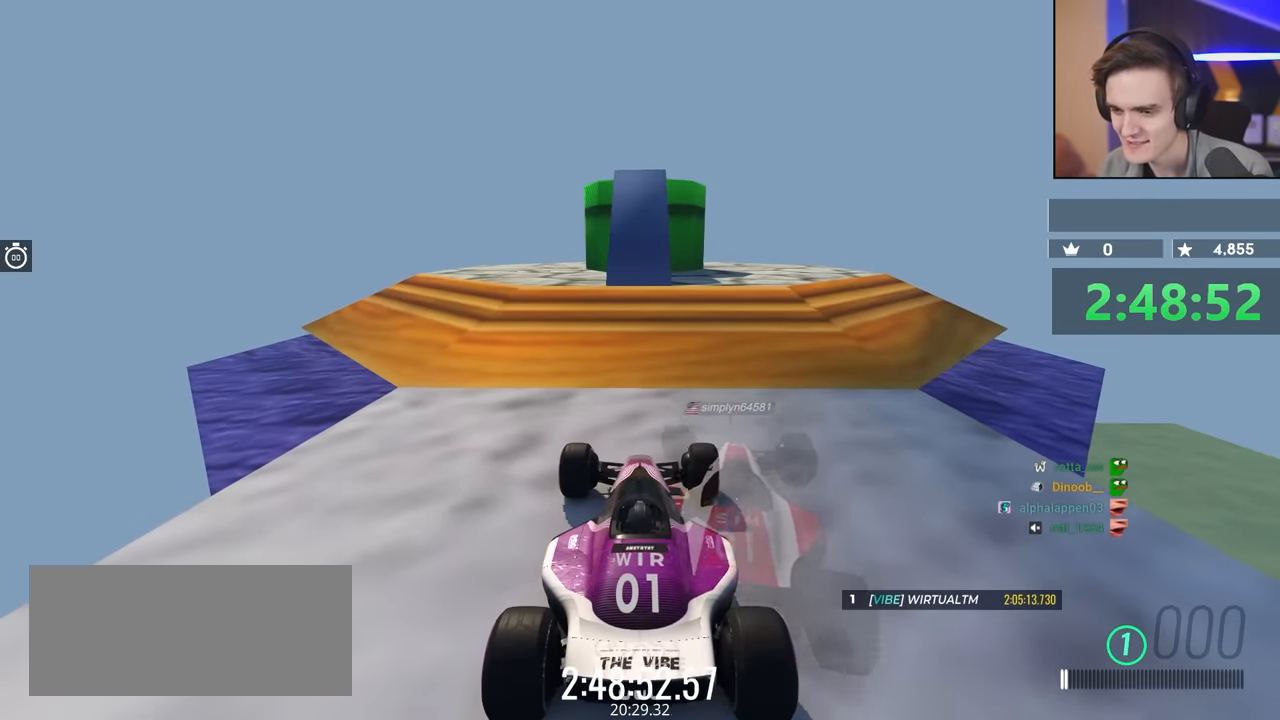
{"keys": [], "events": []}
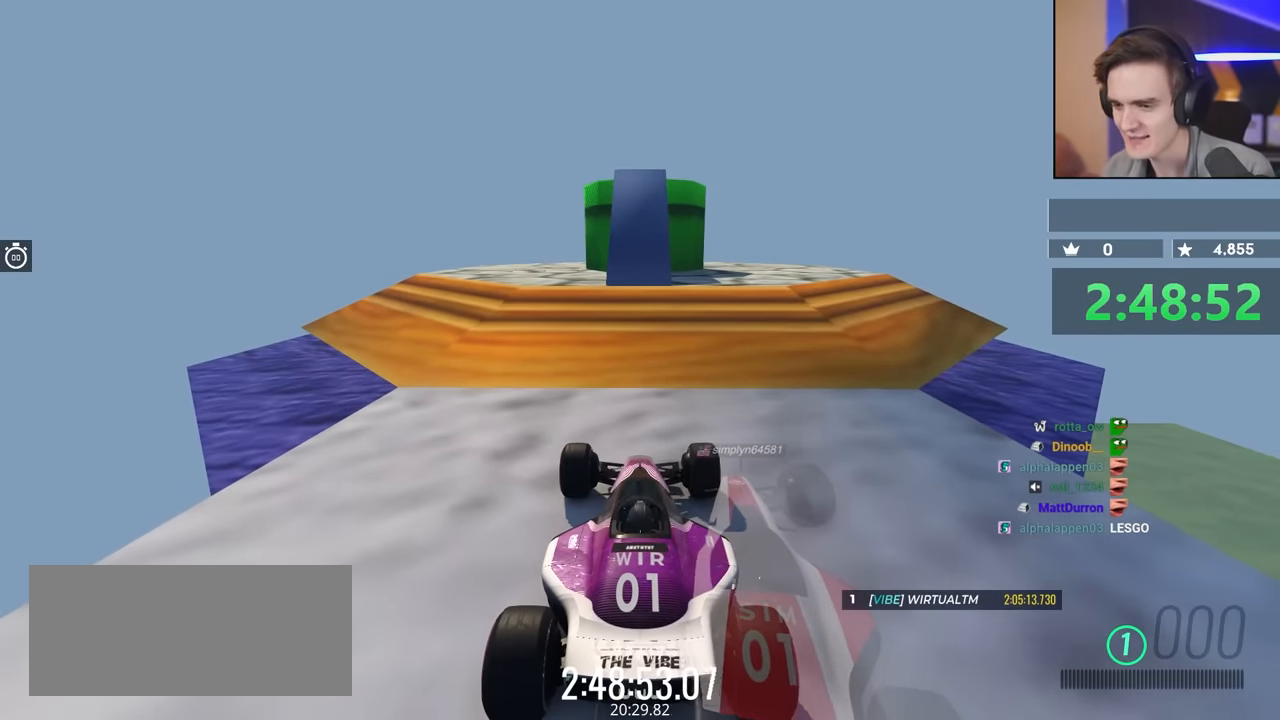
{"keys": [], "events": []}
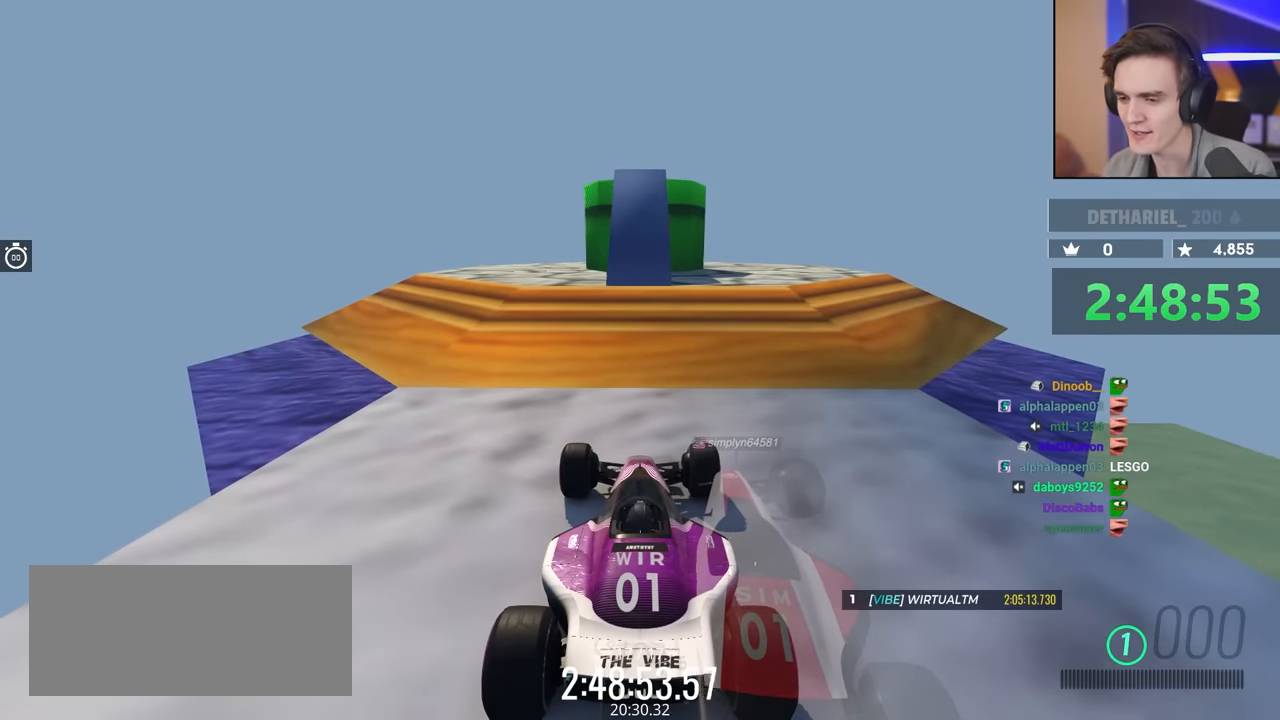
{"keys": [], "events": []}
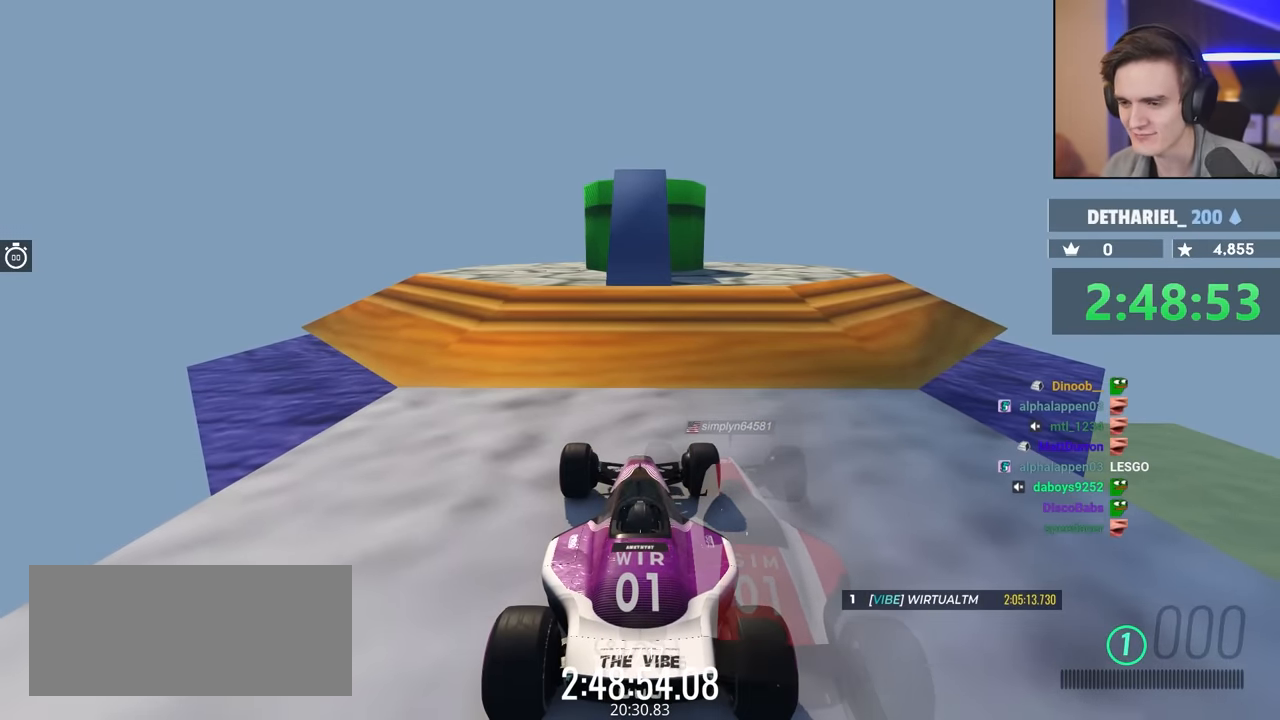
{"keys": [], "events": []}
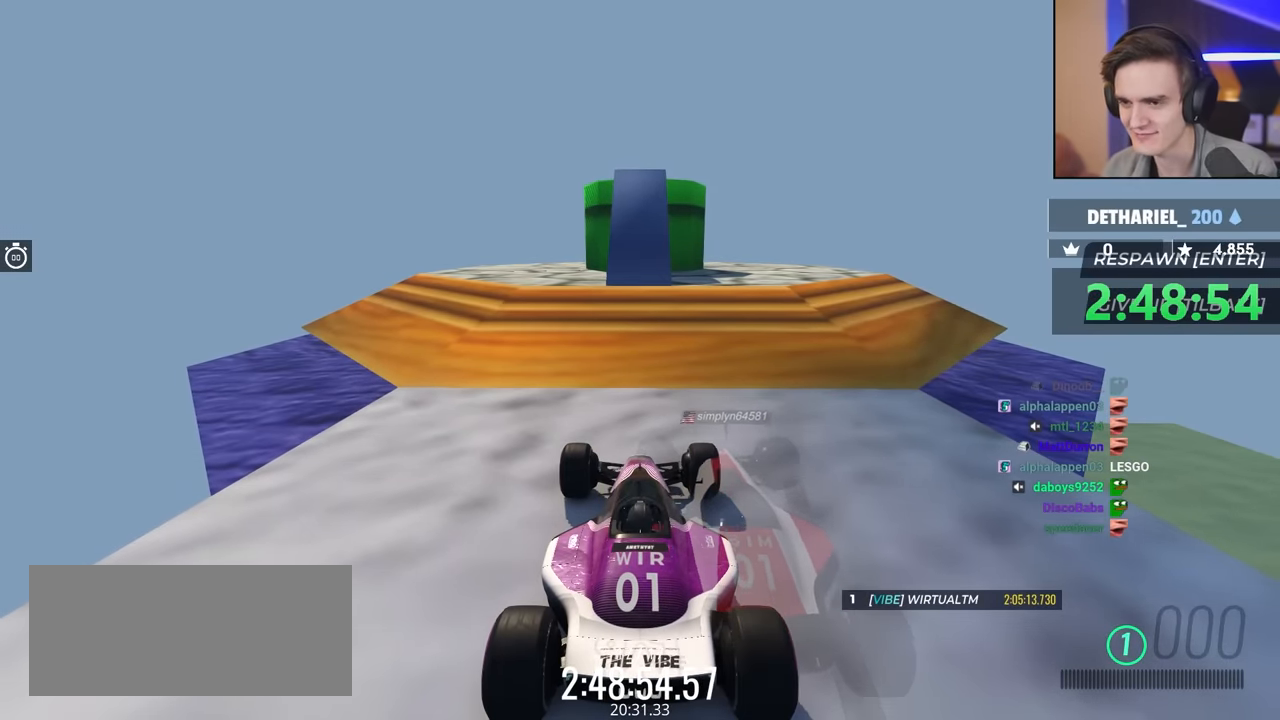
{"keys": [], "events": [[350, "right", "down"], [434, "right", "up"]]}
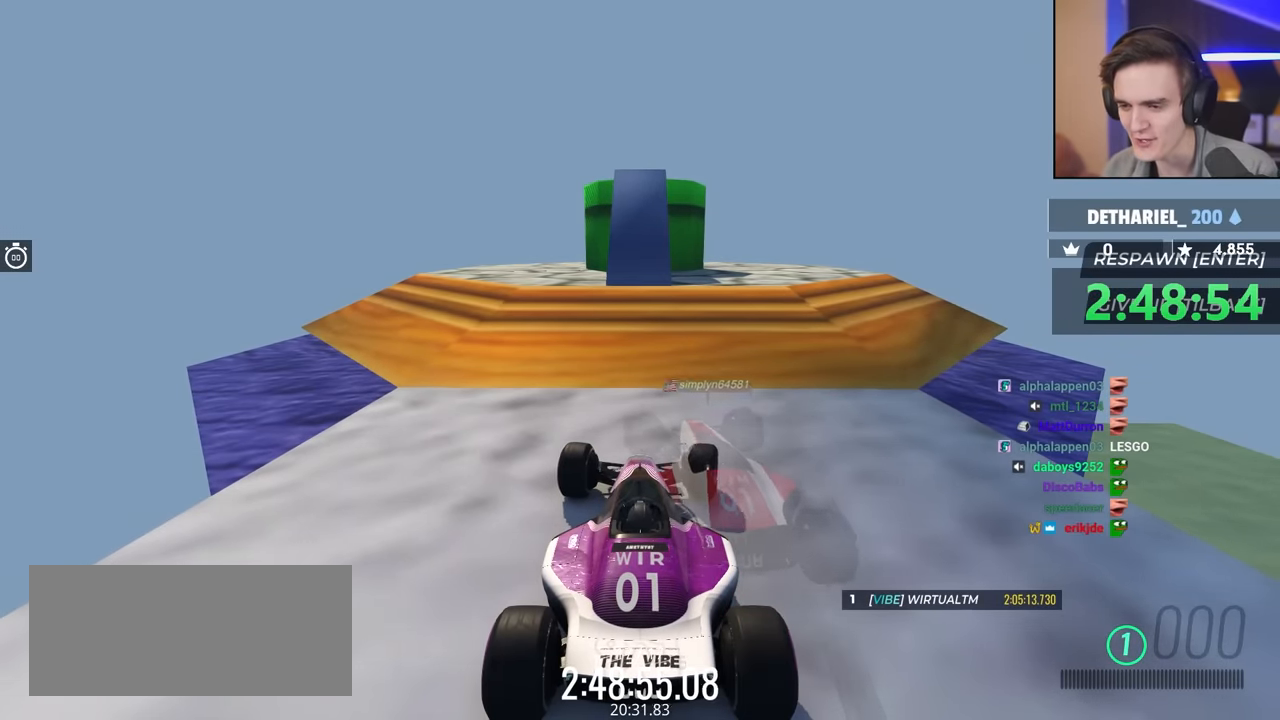
{"keys": [], "events": [[217, "up", "down"], [367, "up", "up"]]}
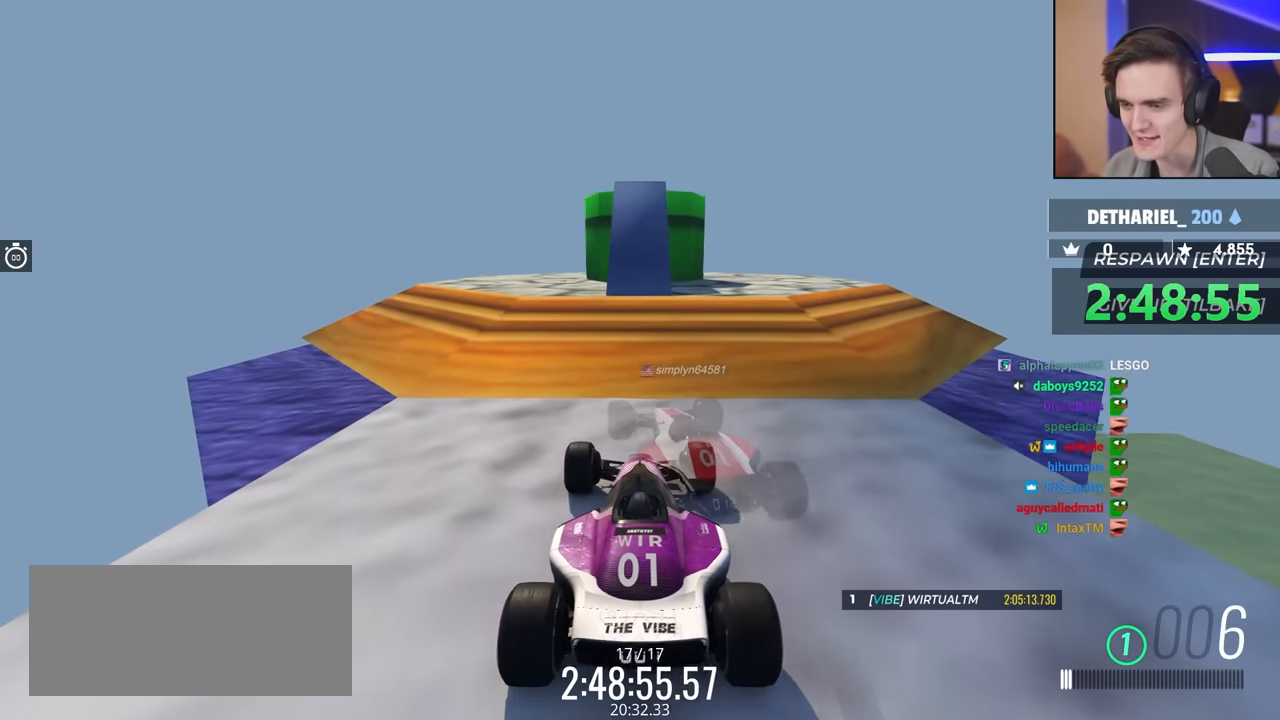
{"keys": [], "events": []}
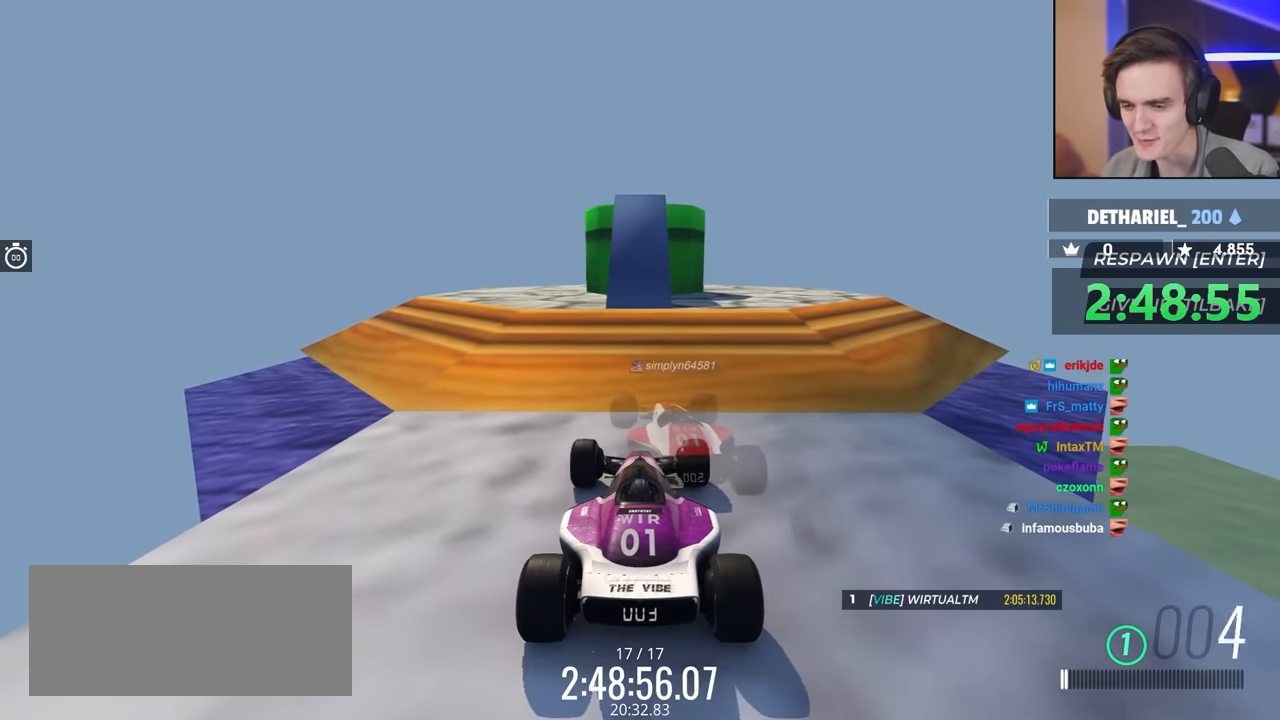
{"keys": [], "events": [[117, "down", "down"], [484, "down", "up"]]}
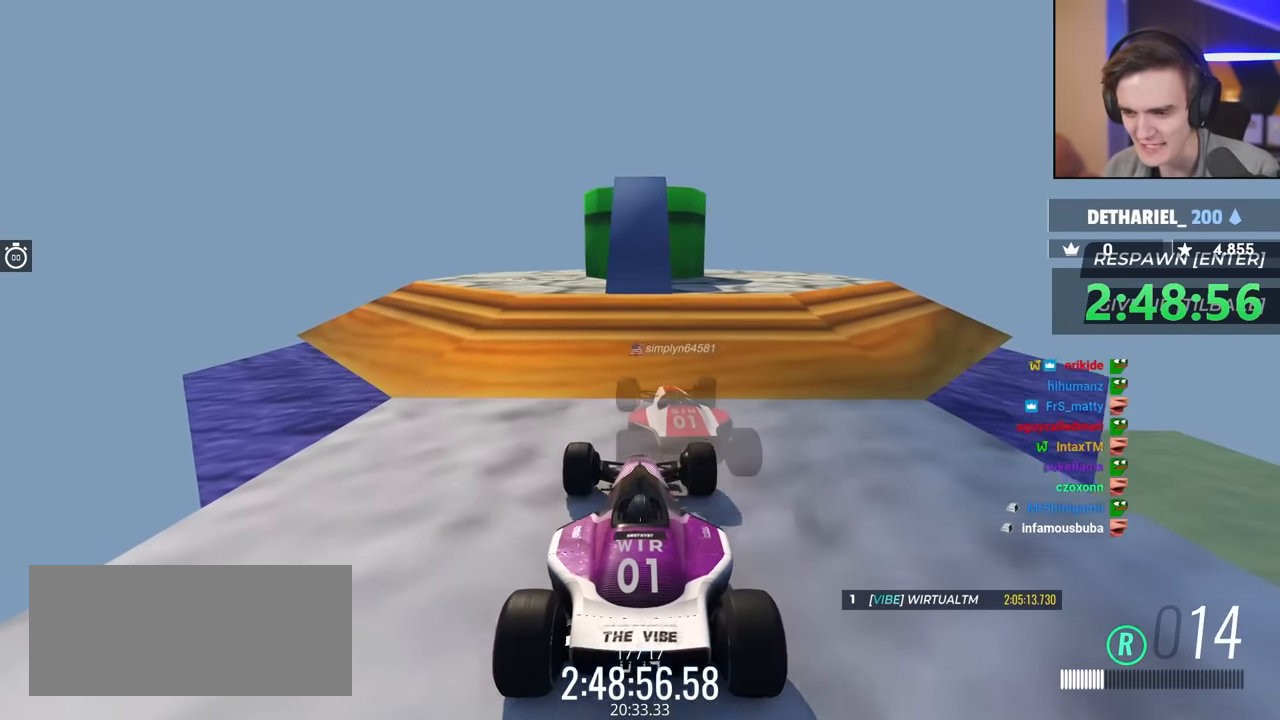
{"keys": [], "events": [[134, "up", "down"], [367, "up", "up"]]}